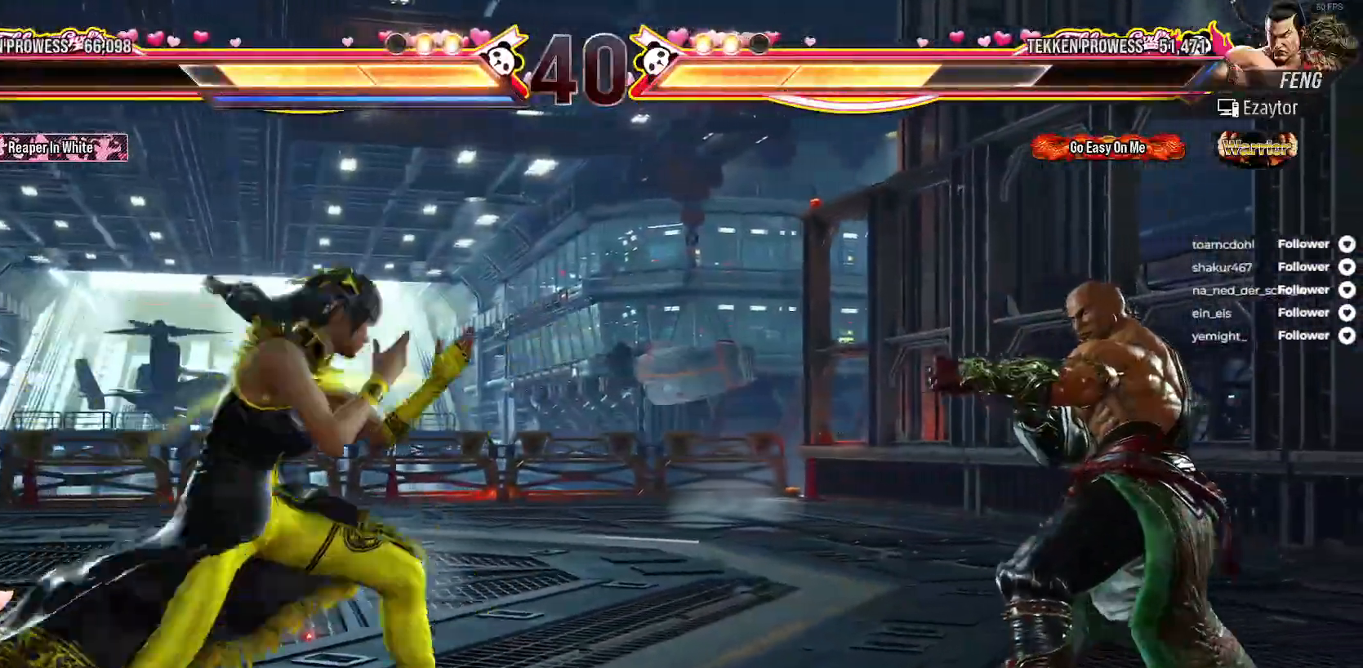
Gameplay with a controller (Xbox layout); each line is a JSON object with the inputs held at the frame after it. "events" lists button and stick changes between this image and that frame as [ms after this image, input, new state], when the widget could be followed in between. Not read: left_stick.
{"buttons": [], "right_stick": "center", "events": [[33, "DPAD_LEFT", "down"], [67, "L2", "down"], [233, "L2", "up"], [267, "DPAD_LEFT", "up"]]}
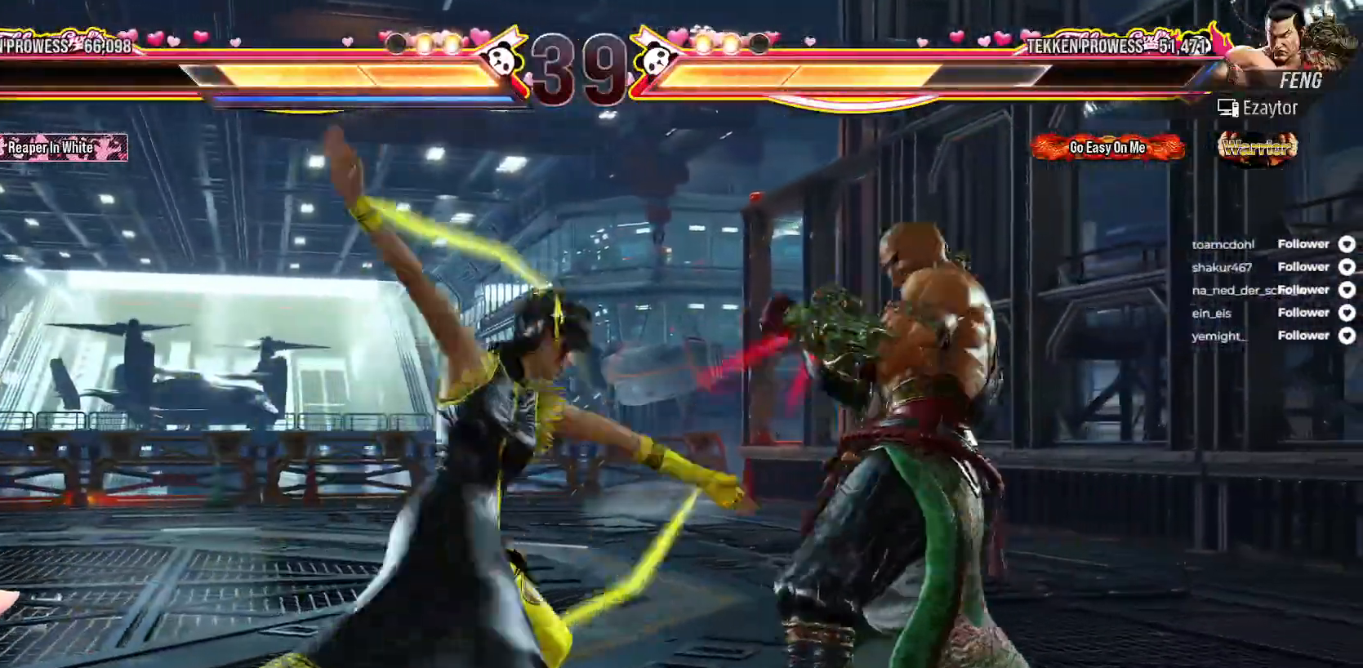
{"buttons": [], "right_stick": "center", "events": [[200, "DPAD_LEFT", "down"], [317, "DPAD_LEFT", "up"], [383, "DPAD_LEFT", "down"], [450, "DPAD_LEFT", "up"]]}
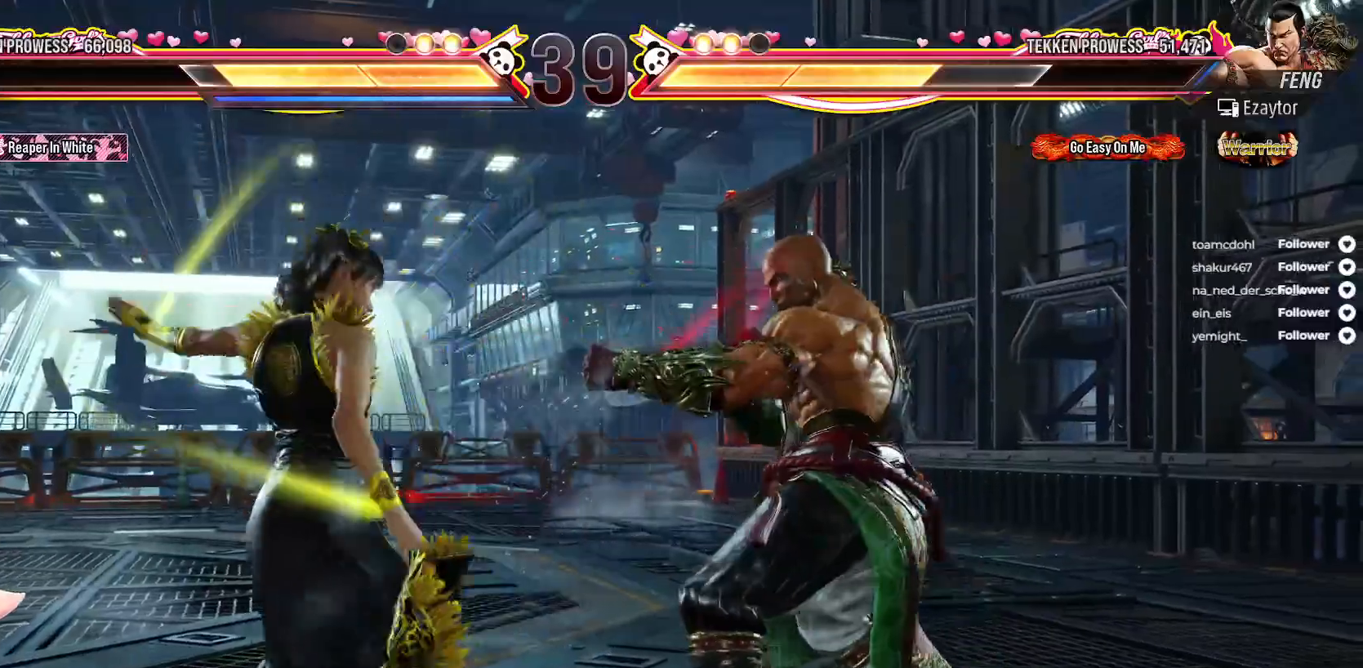
{"buttons": ["DPAD_LEFT"], "right_stick": "center", "events": [[17, "DPAD_LEFT", "down"], [133, "DPAD_LEFT", "up"], [150, "DPAD_LEFT", "down"]]}
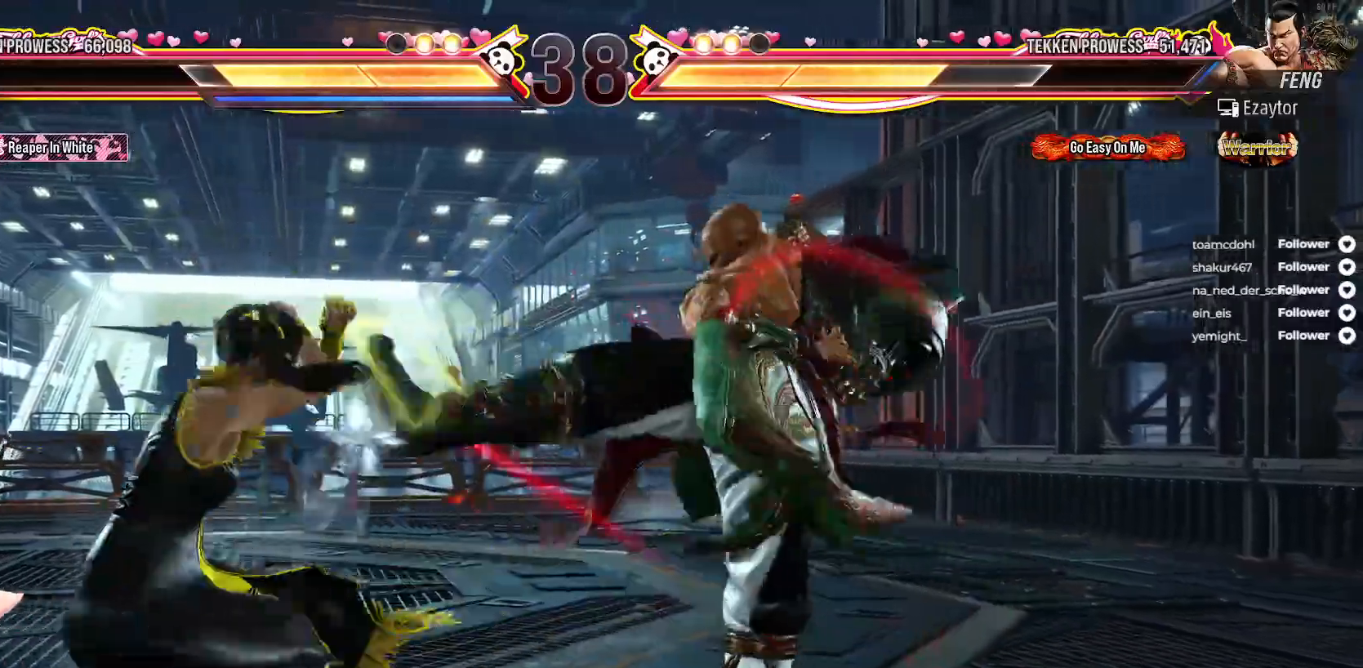
{"buttons": ["DPAD_LEFT"], "right_stick": "center", "events": []}
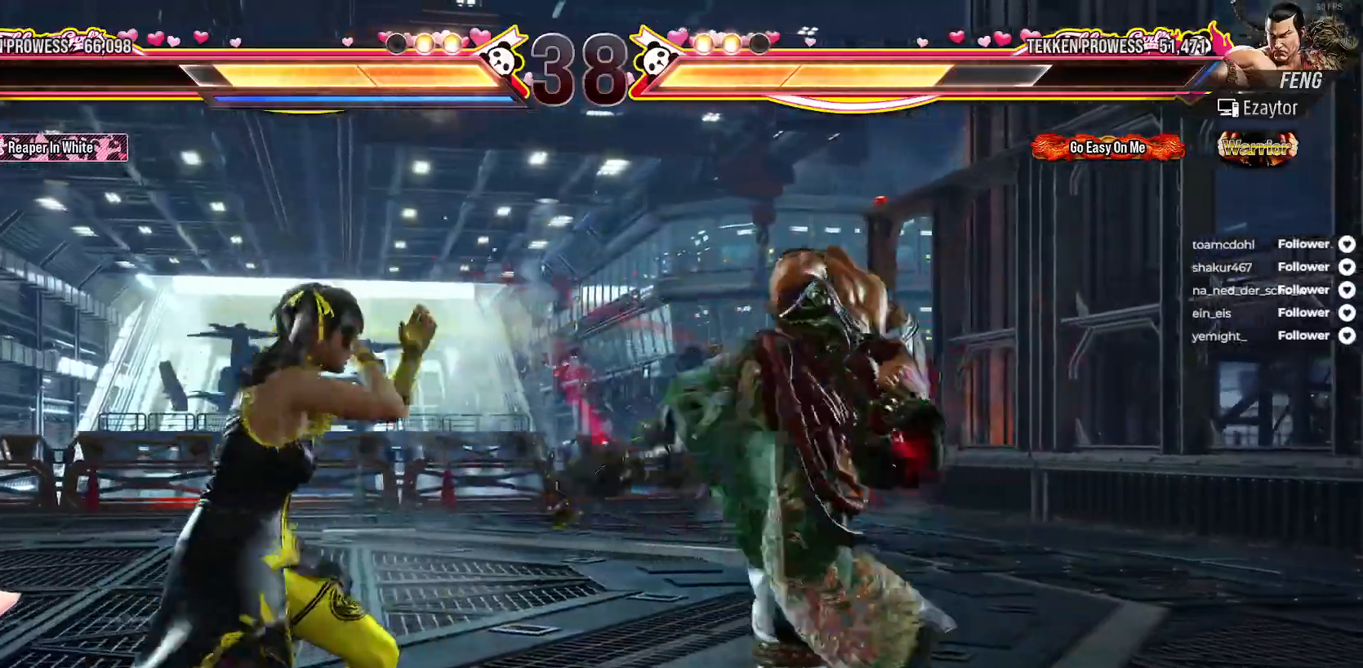
{"buttons": ["DPAD_LEFT"], "right_stick": "center", "events": []}
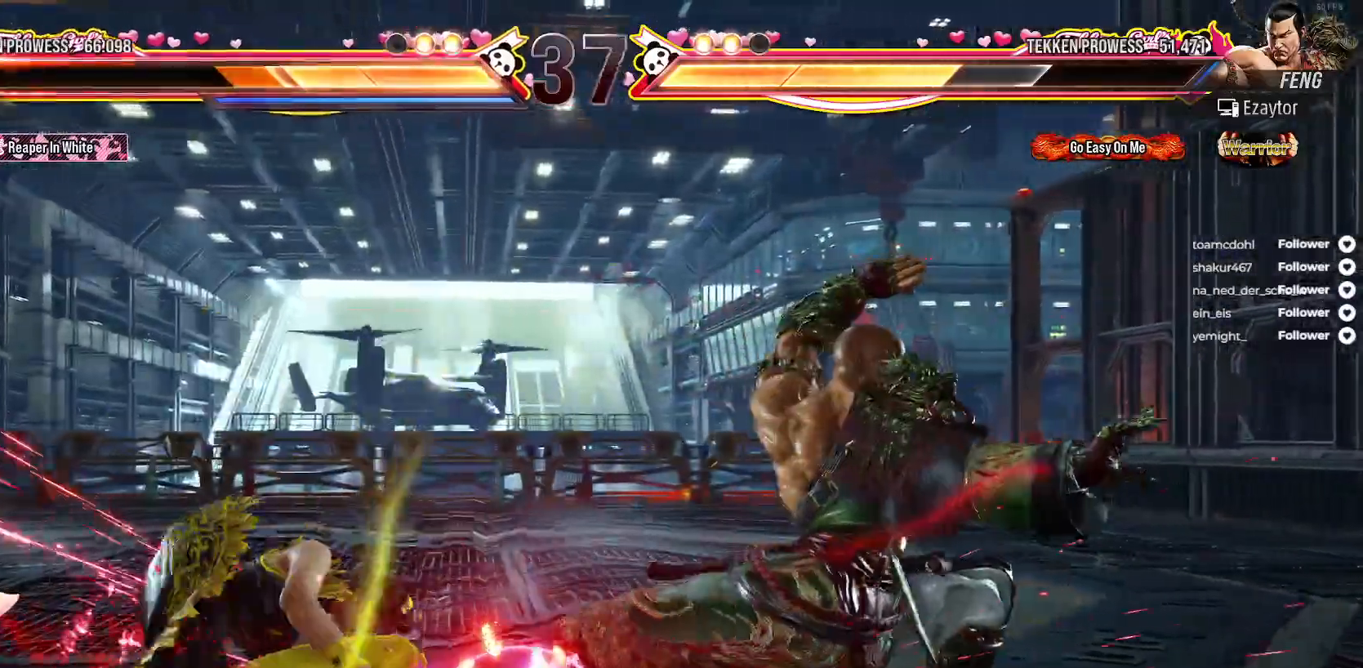
{"buttons": ["R2", "DPAD_LEFT"], "right_stick": "center", "events": [[133, "DPAD_LEFT", "up"], [217, "DPAD_LEFT", "down"], [283, "DPAD_LEFT", "up"], [350, "DPAD_LEFT", "down"], [450, "R2", "down"]]}
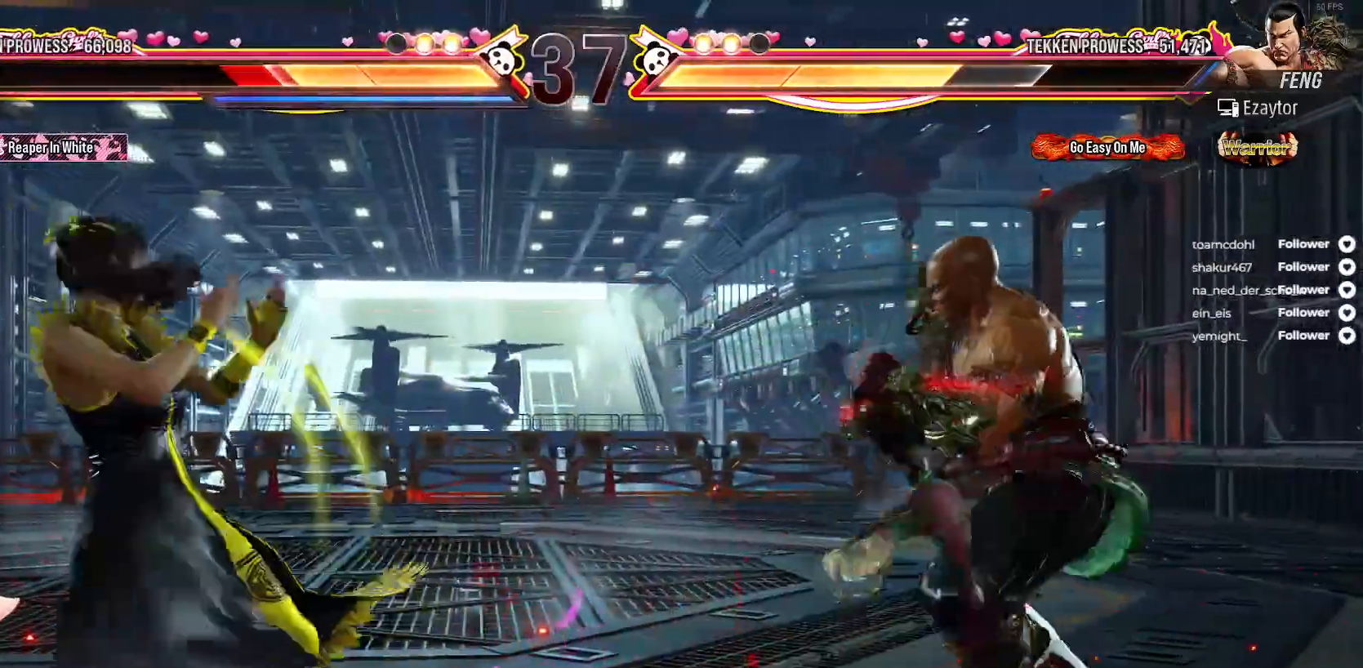
{"buttons": [], "right_stick": "center", "events": [[83, "R2", "up"], [233, "DPAD_LEFT", "up"]]}
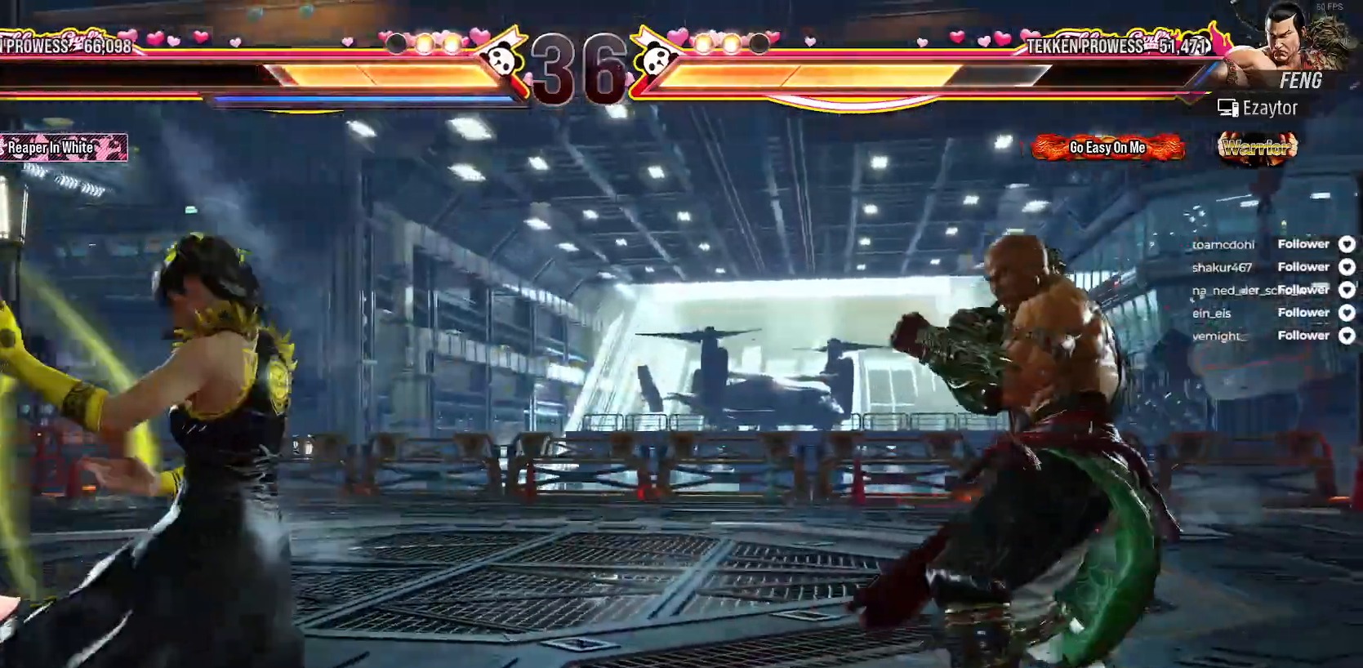
{"buttons": ["DPAD_RIGHT"], "right_stick": "center", "events": [[283, "DPAD_RIGHT", "down"], [383, "DPAD_RIGHT", "up"], [433, "DPAD_RIGHT", "down"]]}
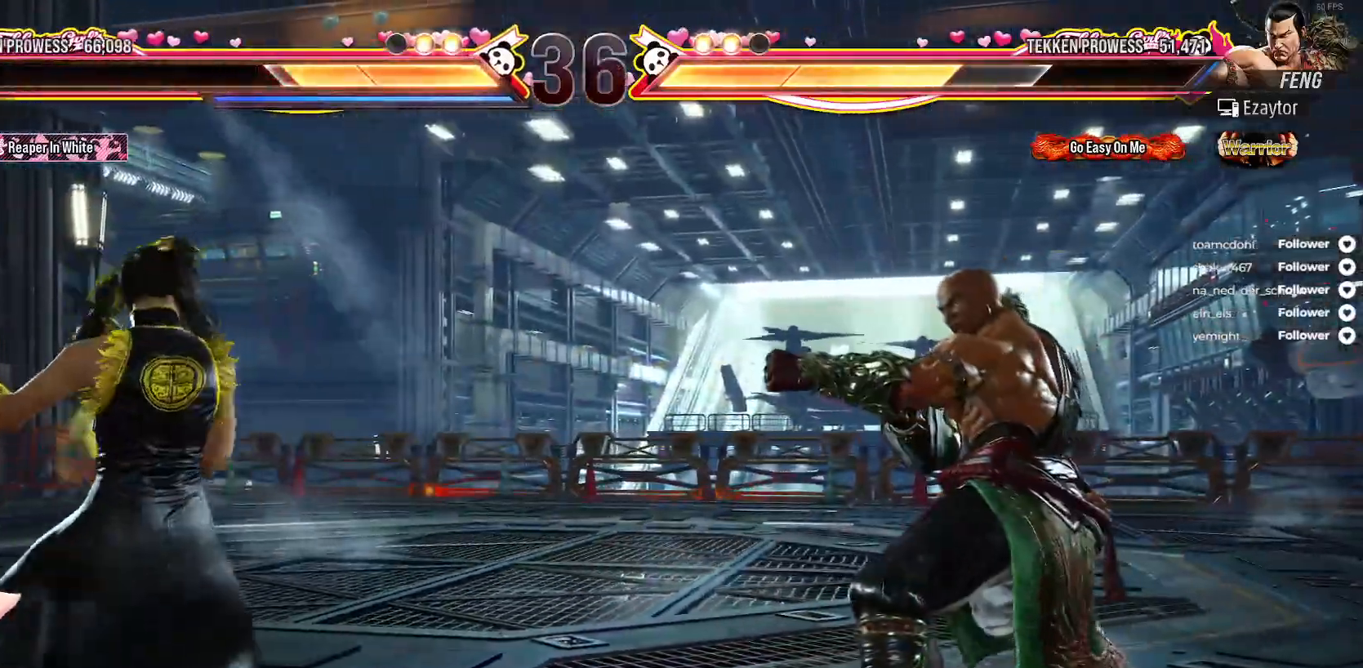
{"buttons": [], "right_stick": "center", "events": [[17, "DPAD_RIGHT", "up"], [283, "B", "down"], [383, "B", "up"]]}
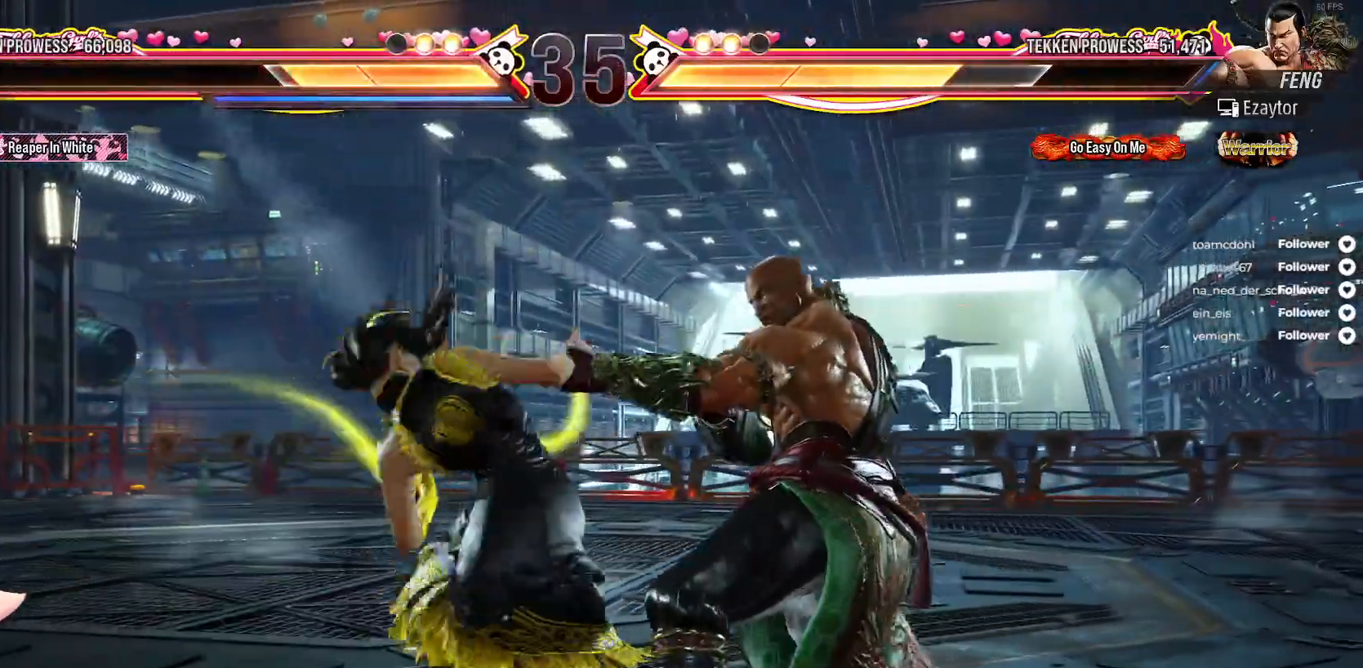
{"buttons": [], "right_stick": "center", "events": [[333, "DPAD_RIGHT", "down"], [383, "DPAD_RIGHT", "up"]]}
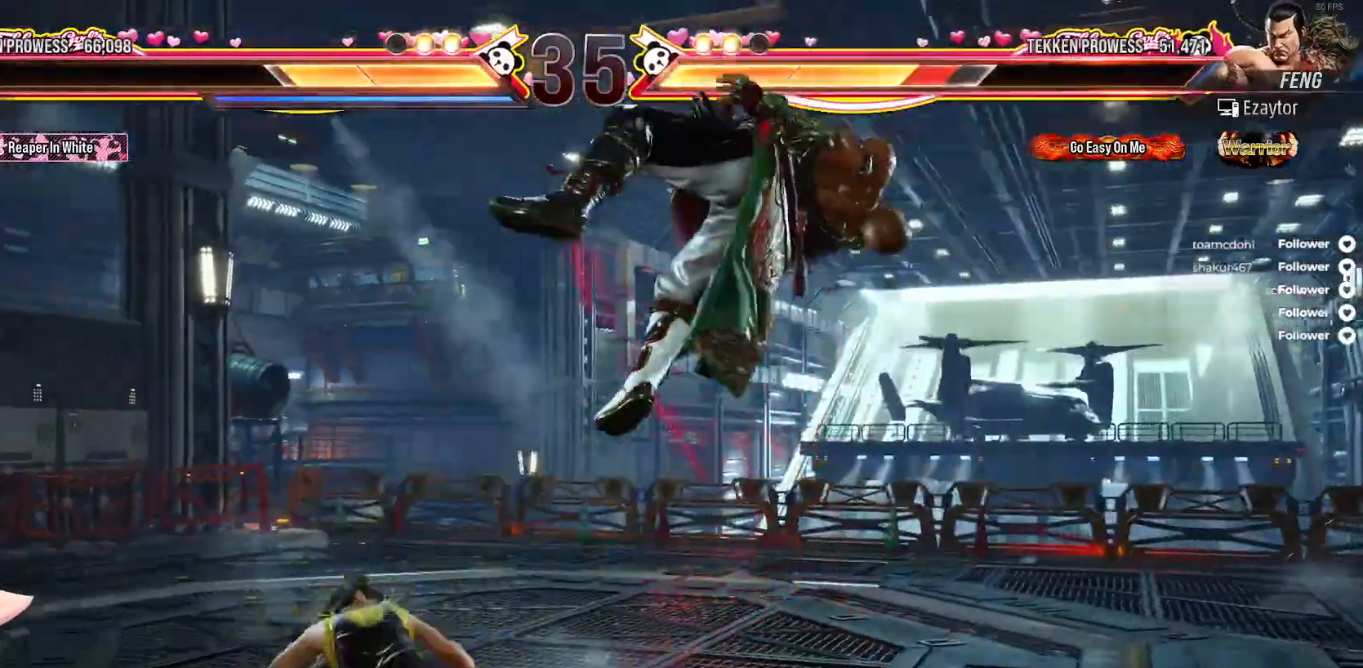
{"buttons": ["DPAD_DOWN"], "right_stick": "center", "events": [[117, "DPAD_RIGHT", "down"], [133, "Y", "down"], [200, "Y", "up"], [300, "X", "down"], [367, "X", "up"], [433, "X", "down"], [467, "DPAD_DOWN", "down"], [500, "DPAD_RIGHT", "up"], [500, "X", "up"]]}
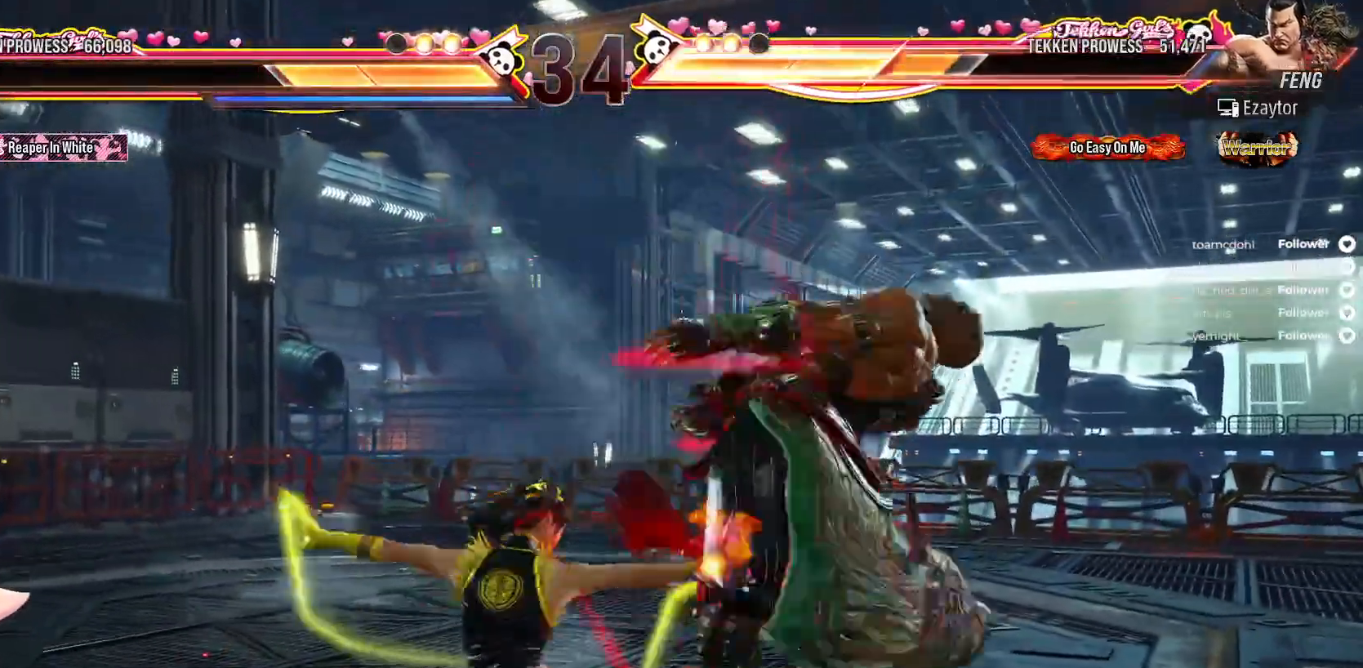
{"buttons": ["A", "DPAD_DOWN"], "right_stick": "center", "events": [[83, "Y", "down"], [117, "Y", "up"], [150, "DPAD_RIGHT", "down"], [167, "DPAD_RIGHT", "up"], [167, "Y", "down"], [233, "Y", "up"], [317, "A", "down"], [383, "A", "up"], [483, "A", "down"]]}
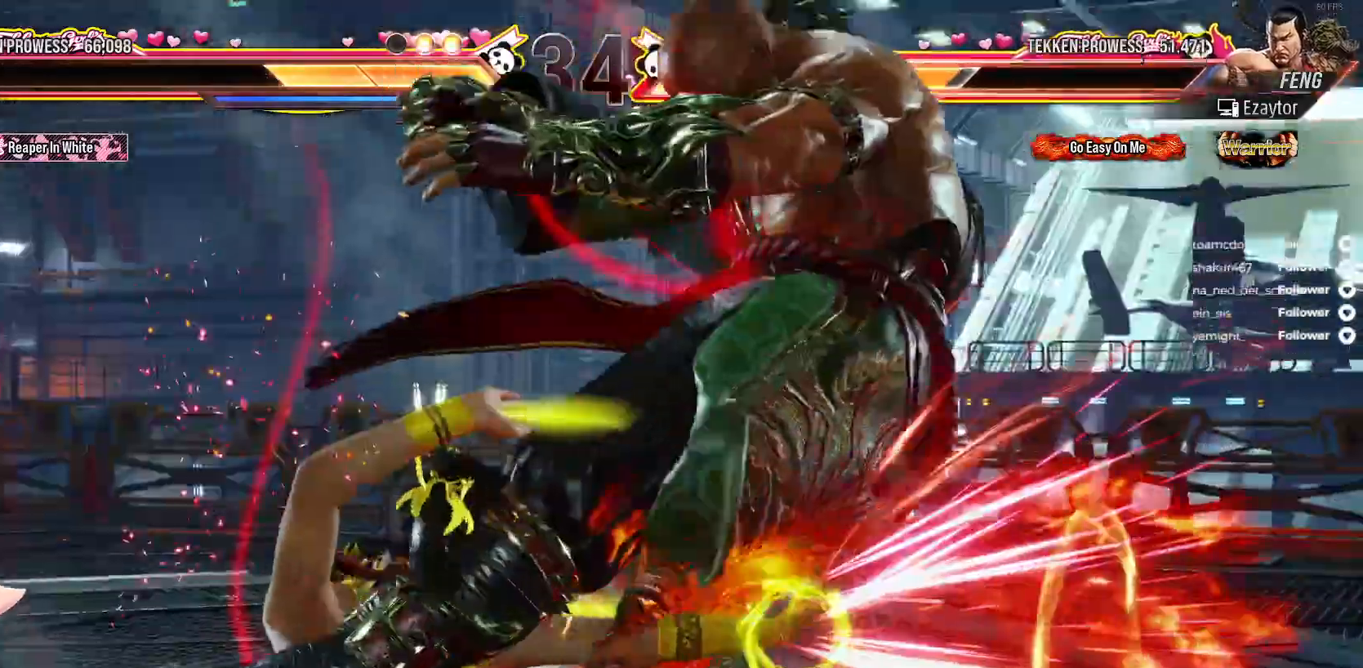
{"buttons": ["A"], "right_stick": "center", "events": [[50, "A", "up"], [117, "A", "down"], [183, "A", "up"], [250, "A", "down"], [267, "DPAD_DOWN", "up"], [467, "DPAD_RIGHT", "down"], [500, "DPAD_RIGHT", "up"]]}
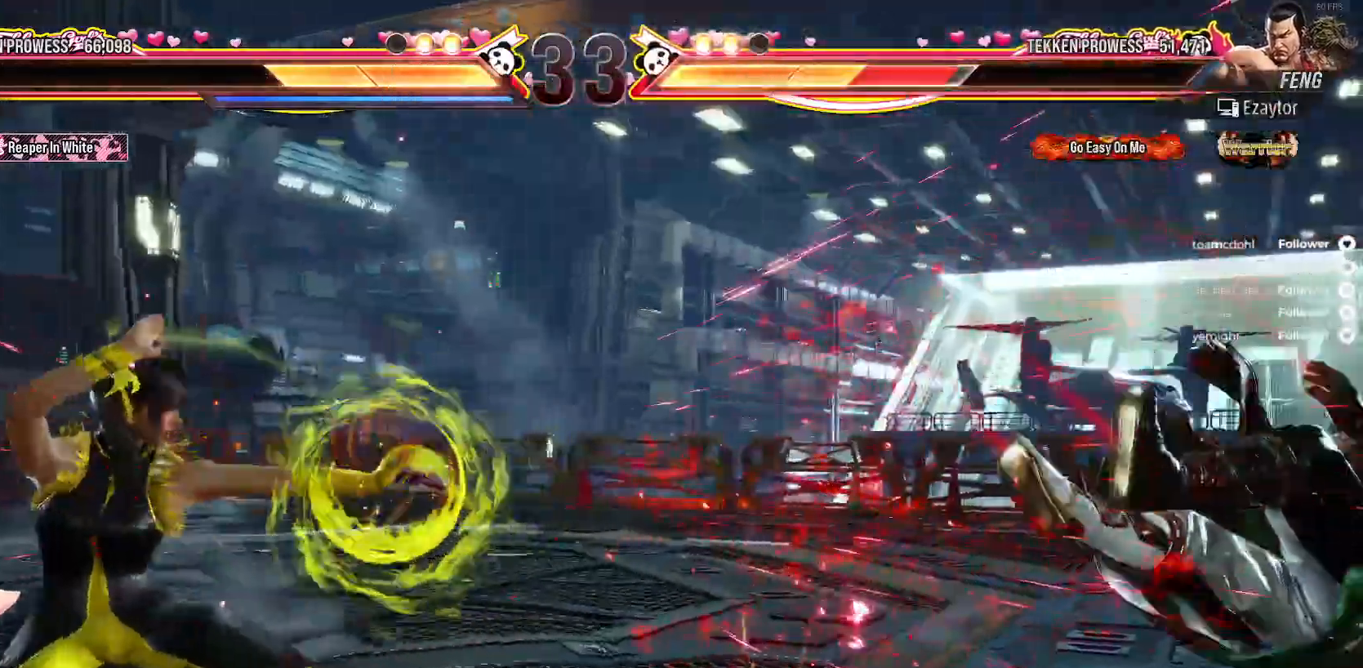
{"buttons": ["DPAD_RIGHT"], "right_stick": "center", "events": [[17, "A", "up"], [100, "DPAD_RIGHT", "down"], [133, "DPAD_RIGHT", "up"], [217, "DPAD_RIGHT", "down"], [283, "DPAD_RIGHT", "up"], [350, "DPAD_RIGHT", "down"]]}
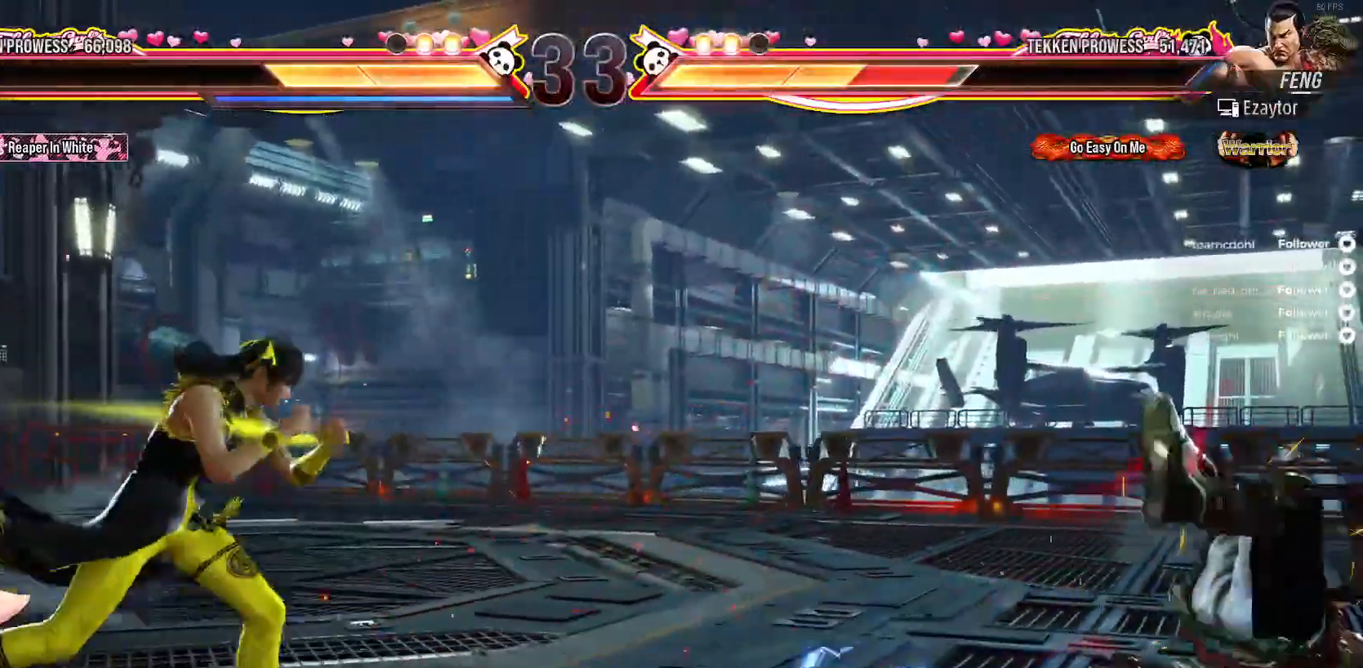
{"buttons": ["DPAD_DOWN", "DPAD_RIGHT"], "right_stick": "center", "events": [[317, "DPAD_RIGHT", "up"], [367, "DPAD_DOWN", "down"], [367, "DPAD_RIGHT", "down"], [400, "A", "down"], [483, "A", "up"]]}
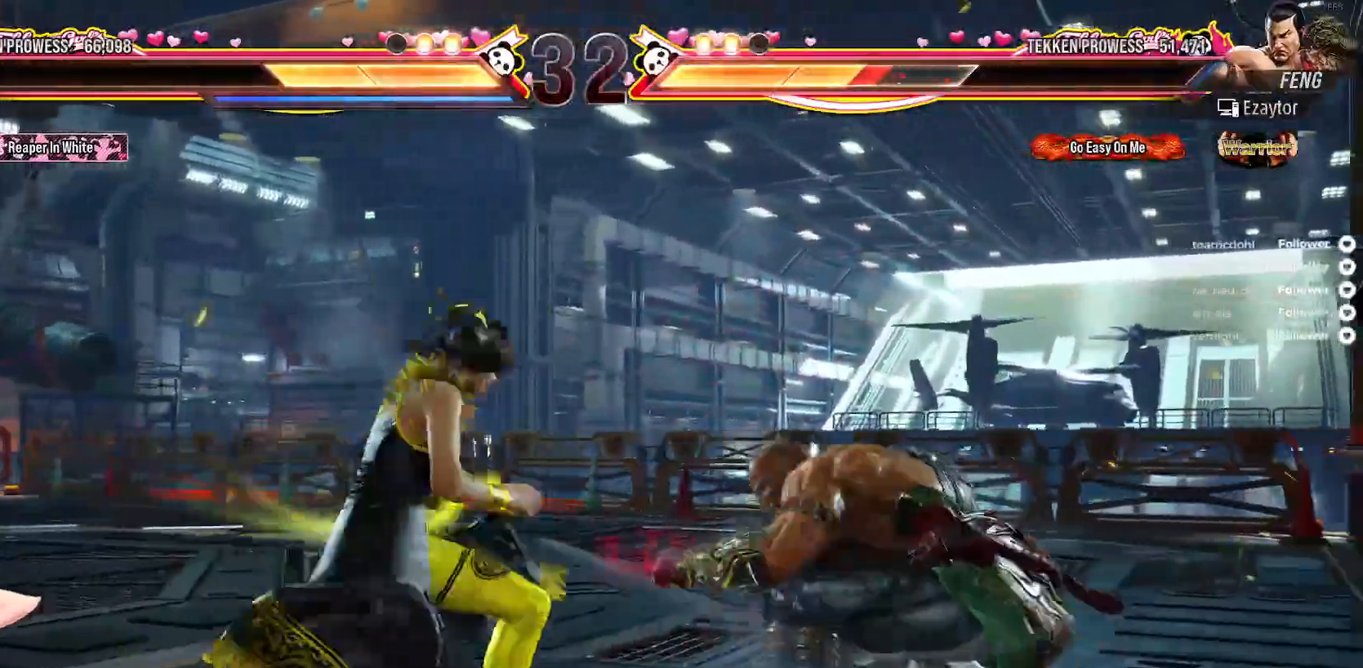
{"buttons": ["DPAD_RIGHT"], "right_stick": "center", "events": [[67, "DPAD_DOWN", "up"], [67, "DPAD_RIGHT", "up"], [467, "DPAD_RIGHT", "down"]]}
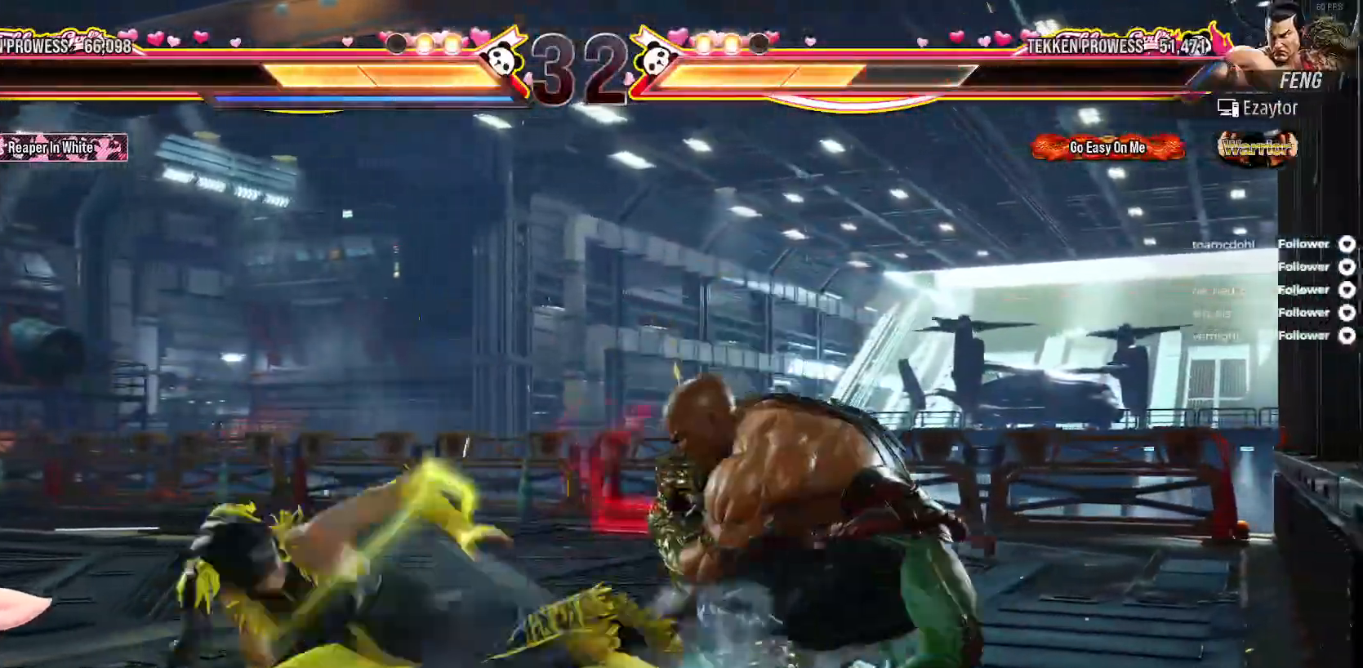
{"buttons": ["DPAD_LEFT"], "right_stick": "center", "events": [[50, "DPAD_RIGHT", "up"], [150, "DPAD_RIGHT", "down"], [217, "DPAD_RIGHT", "up"], [317, "DPAD_LEFT", "down"], [400, "DPAD_LEFT", "up"], [467, "DPAD_LEFT", "down"]]}
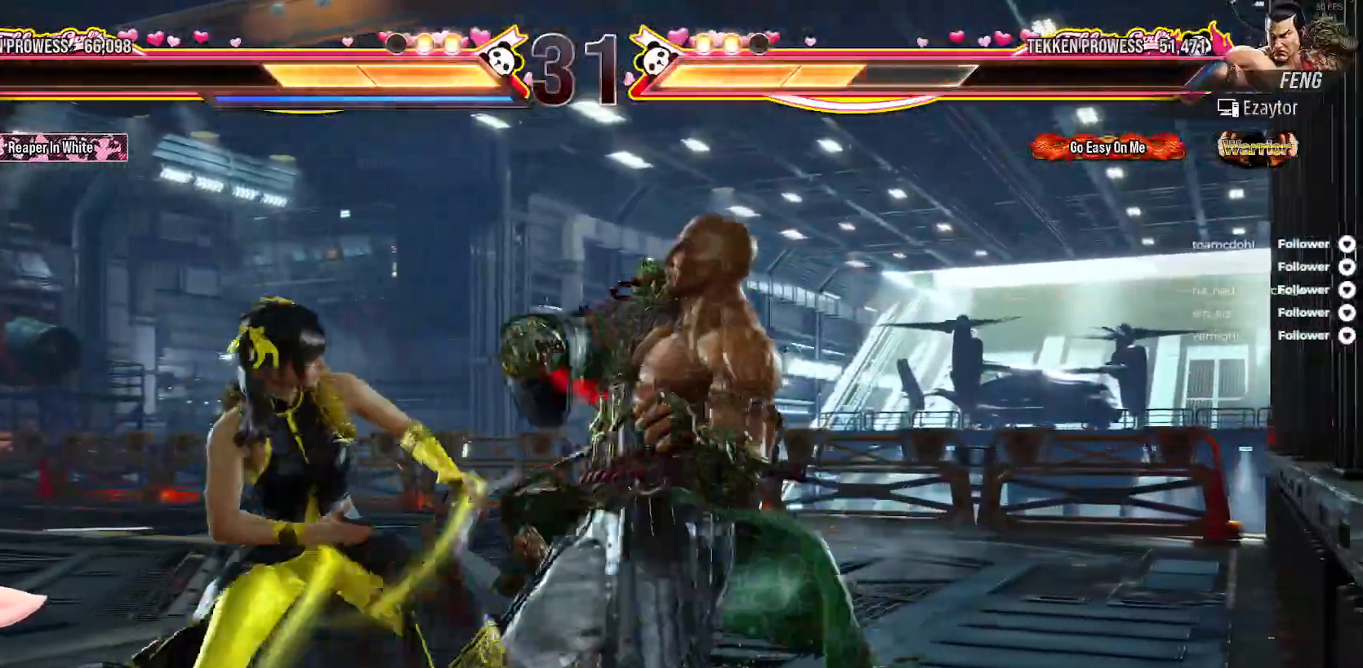
{"buttons": ["DPAD_LEFT"], "right_stick": "center", "events": []}
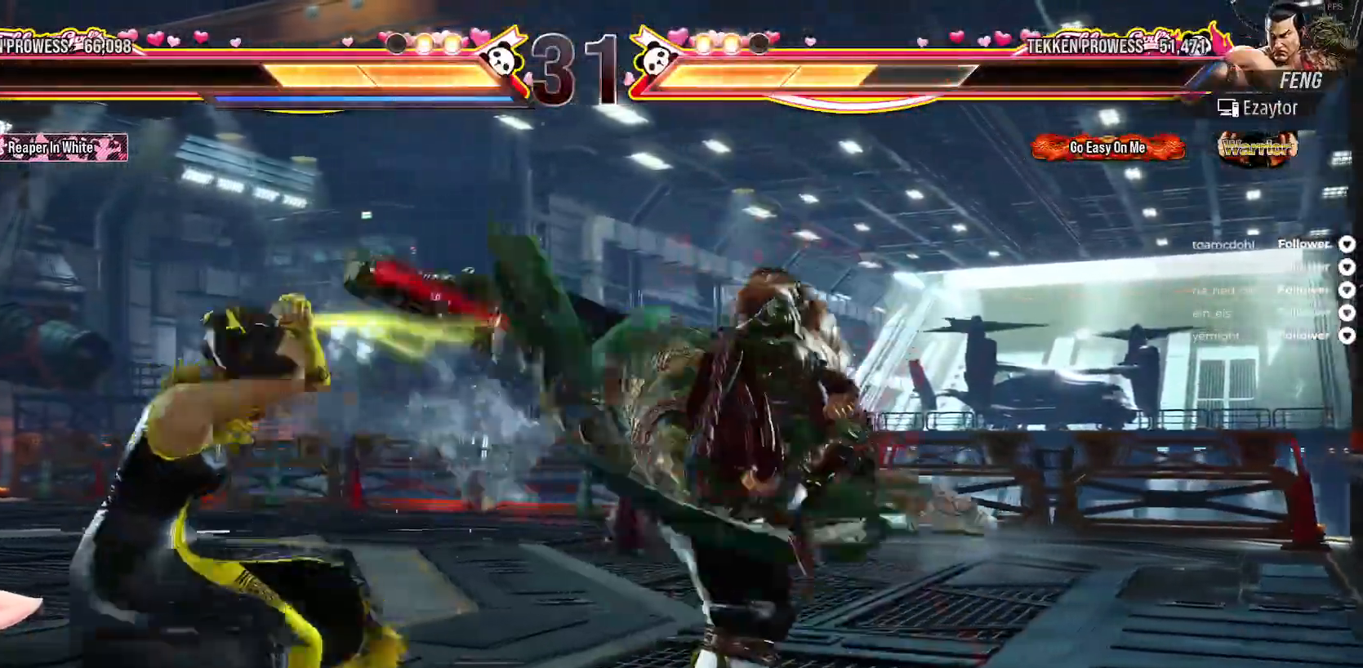
{"buttons": ["DPAD_DOWN"], "right_stick": "center", "events": [[400, "DPAD_DOWN", "down"], [450, "DPAD_LEFT", "up"]]}
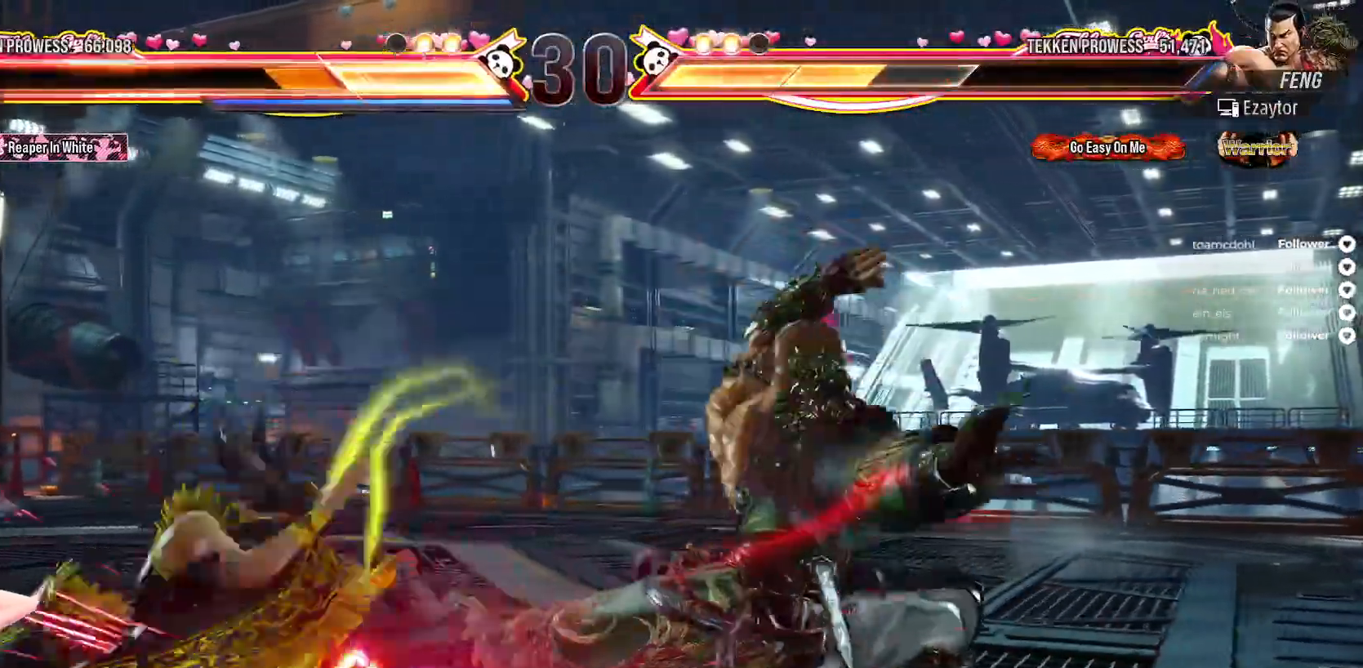
{"buttons": [], "right_stick": "center", "events": [[17, "DPAD_LEFT", "down"], [133, "DPAD_LEFT", "up"], [150, "DPAD_DOWN", "up"], [400, "DPAD_LEFT", "down"], [483, "DPAD_LEFT", "up"]]}
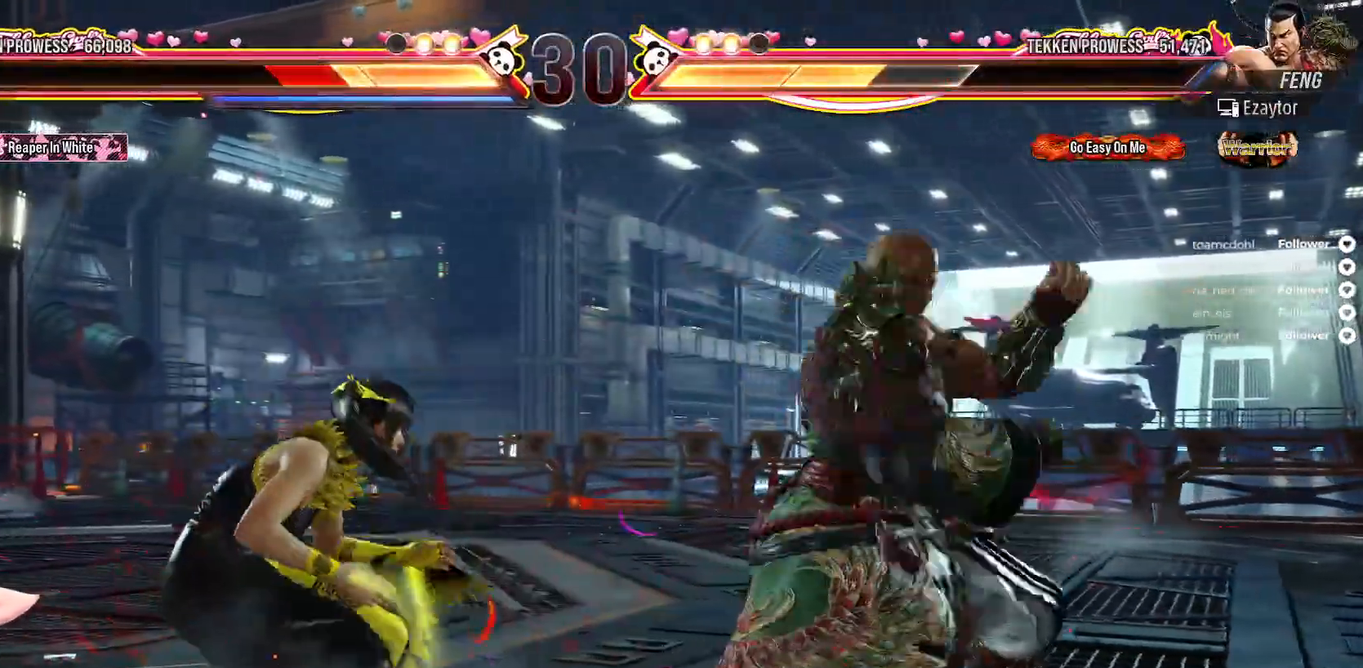
{"buttons": ["DPAD_LEFT"], "right_stick": "center", "events": [[33, "DPAD_LEFT", "down"], [133, "DPAD_LEFT", "up"], [200, "DPAD_LEFT", "down"], [283, "DPAD_LEFT", "up"], [300, "DPAD_LEFT", "down"]]}
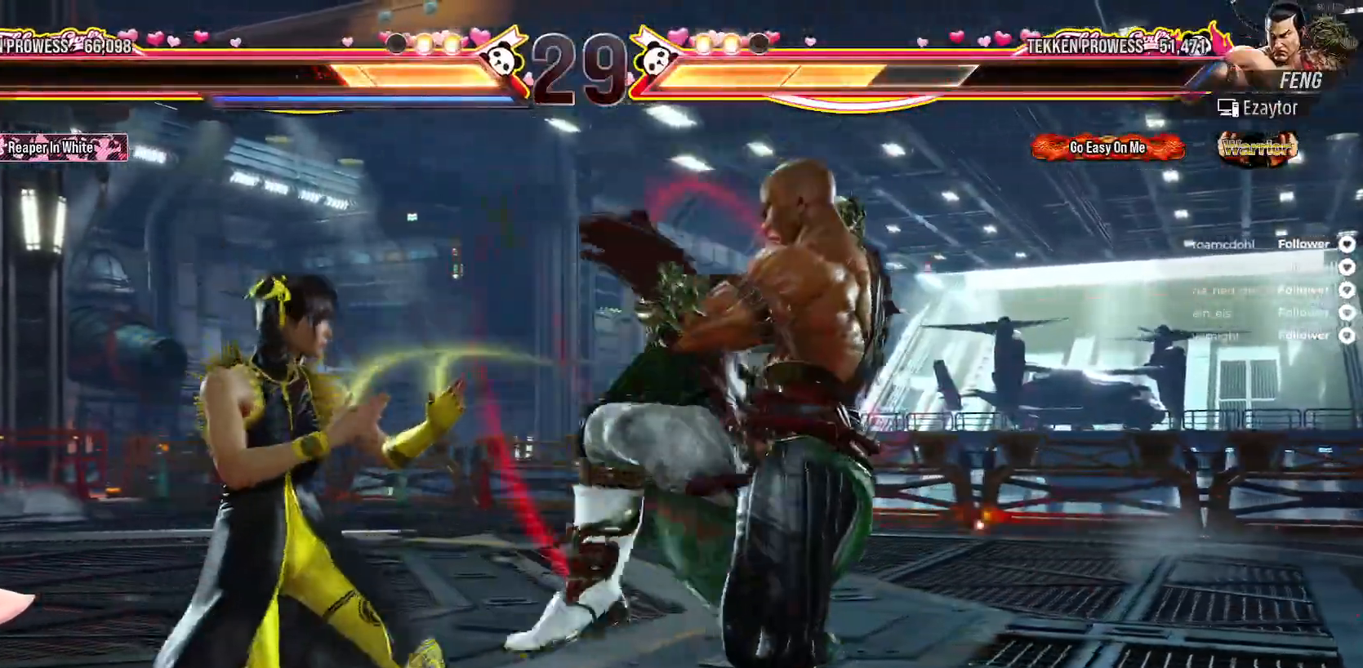
{"buttons": [], "right_stick": "center", "events": [[350, "DPAD_LEFT", "up"], [400, "DPAD_LEFT", "down"], [500, "DPAD_LEFT", "up"]]}
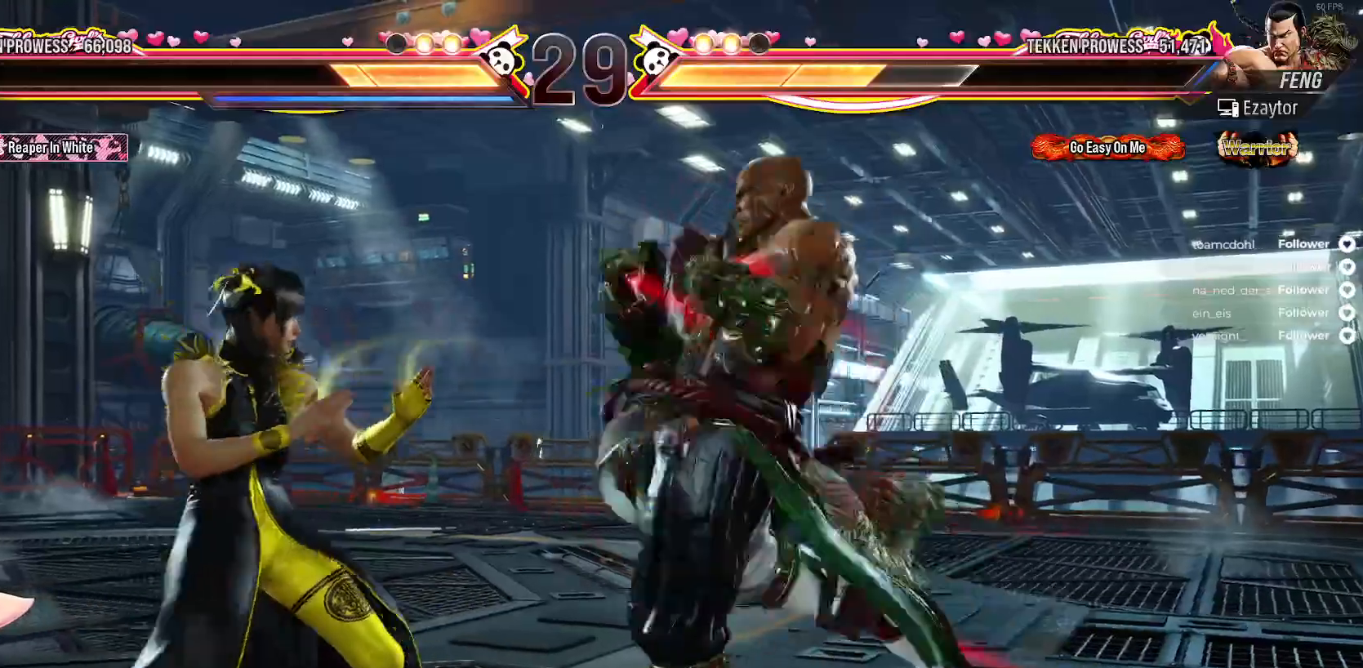
{"buttons": ["DPAD_LEFT"], "right_stick": "center", "events": [[33, "DPAD_LEFT", "down"], [117, "DPAD_LEFT", "up"], [150, "DPAD_LEFT", "down"], [450, "DPAD_LEFT", "up"], [500, "DPAD_LEFT", "down"]]}
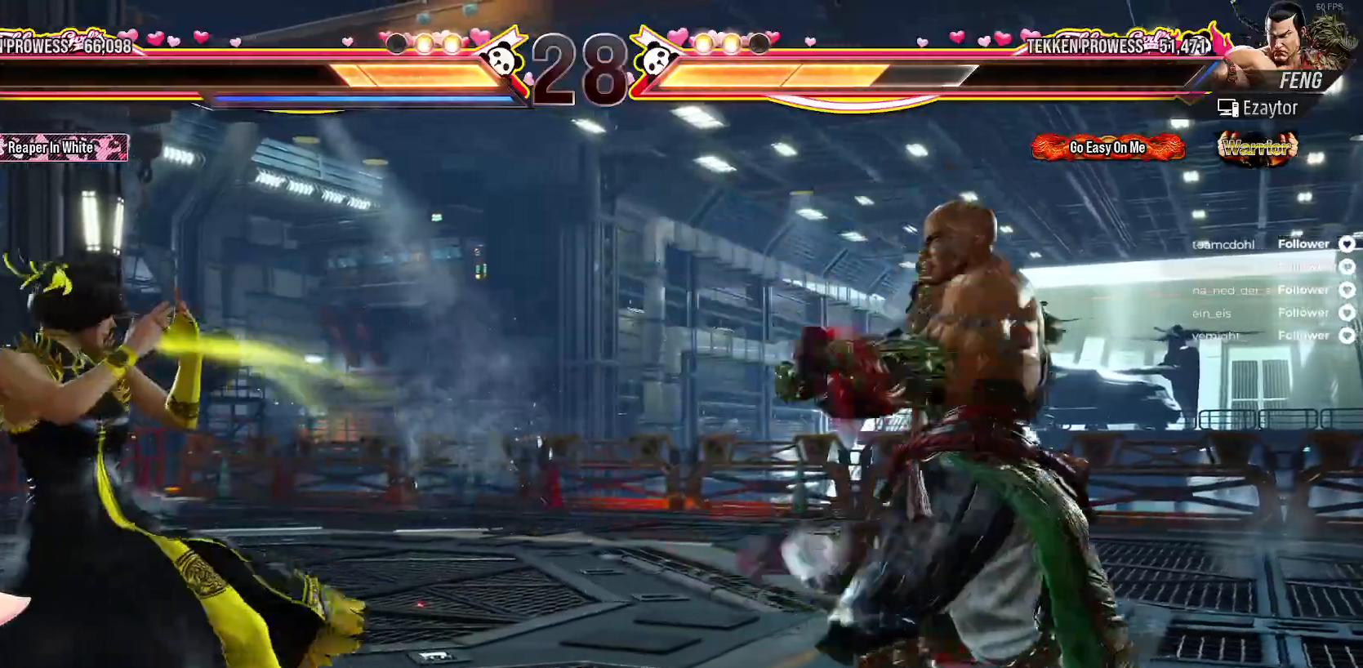
{"buttons": ["A", "DPAD_DOWN", "DPAD_LEFT"], "right_stick": "center", "events": [[83, "DPAD_LEFT", "up"], [150, "DPAD_LEFT", "down"], [233, "DPAD_LEFT", "up"], [267, "DPAD_LEFT", "down"], [400, "DPAD_LEFT", "up"], [450, "DPAD_DOWN", "down"], [450, "DPAD_LEFT", "down"], [500, "A", "down"]]}
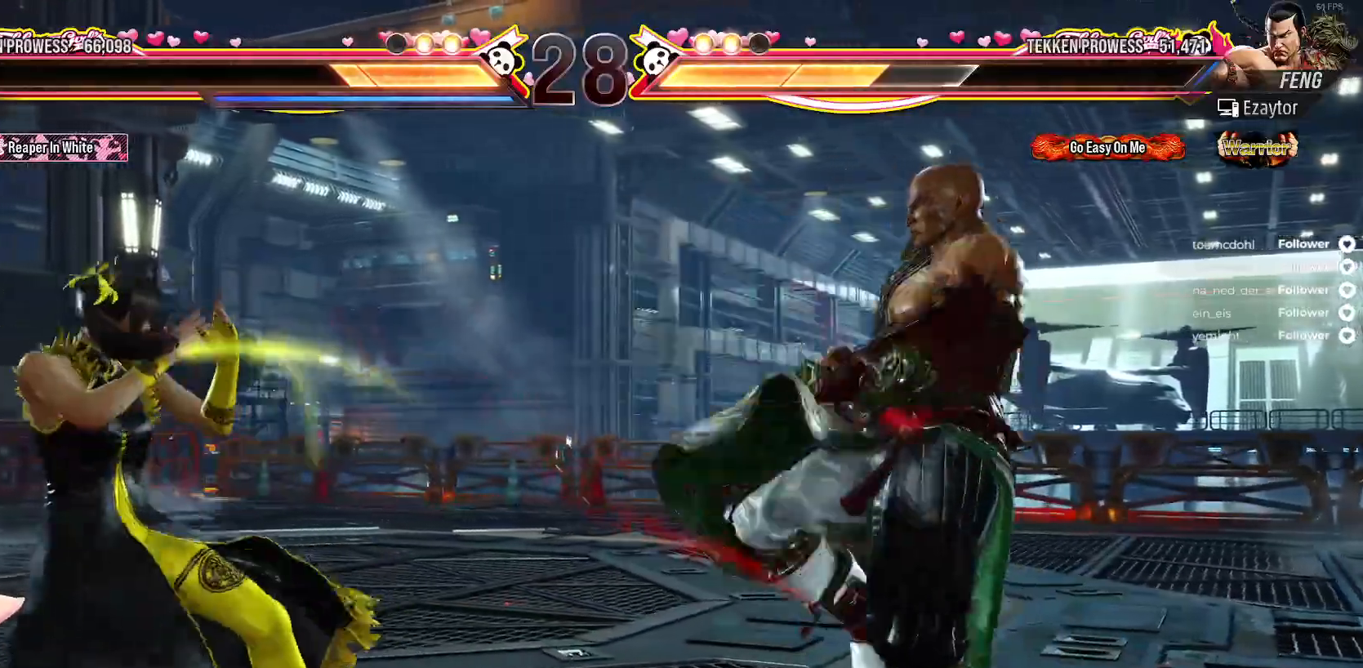
{"buttons": ["DPAD_RIGHT"], "right_stick": "center", "events": [[67, "DPAD_LEFT", "up"], [117, "A", "up"], [117, "DPAD_DOWN", "up"], [183, "A", "down"], [217, "DPAD_RIGHT", "down"], [267, "A", "up"], [350, "DPAD_RIGHT", "up"], [450, "DPAD_RIGHT", "down"]]}
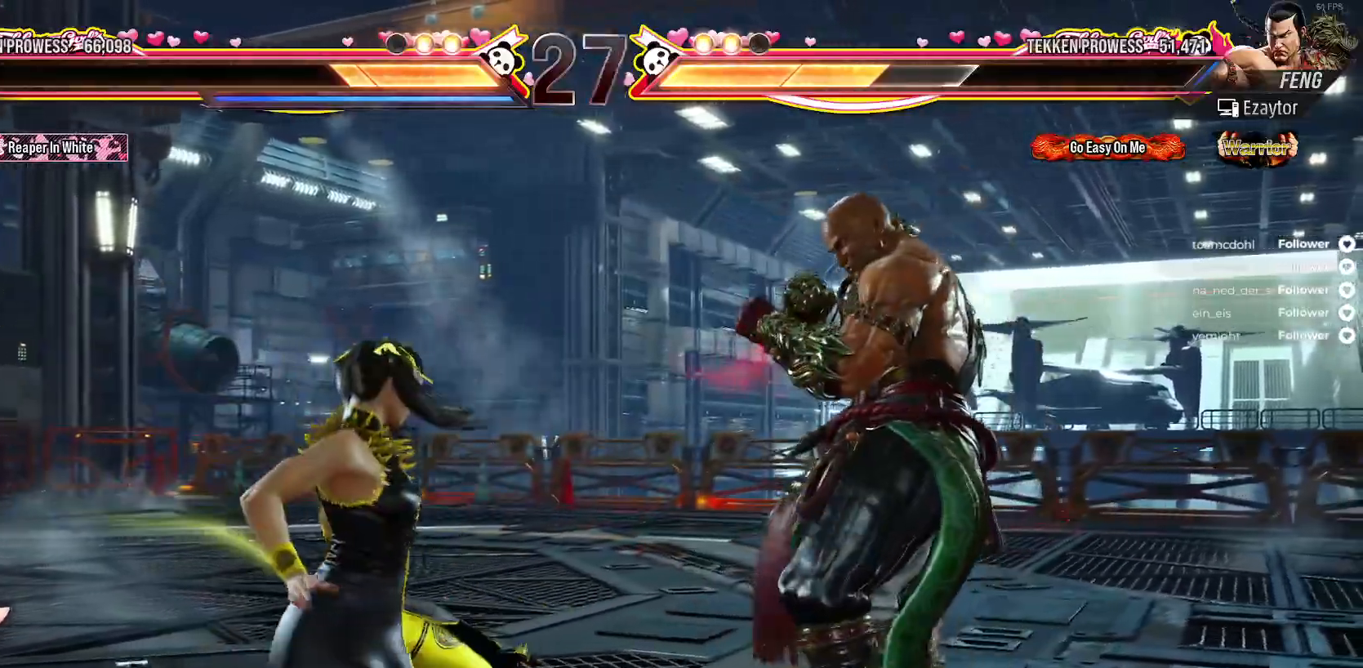
{"buttons": ["DPAD_LEFT"], "right_stick": "center", "events": [[67, "DPAD_RIGHT", "up"], [217, "DPAD_LEFT", "down"], [300, "DPAD_LEFT", "up"], [367, "DPAD_LEFT", "down"], [450, "DPAD_LEFT", "up"], [500, "DPAD_LEFT", "down"]]}
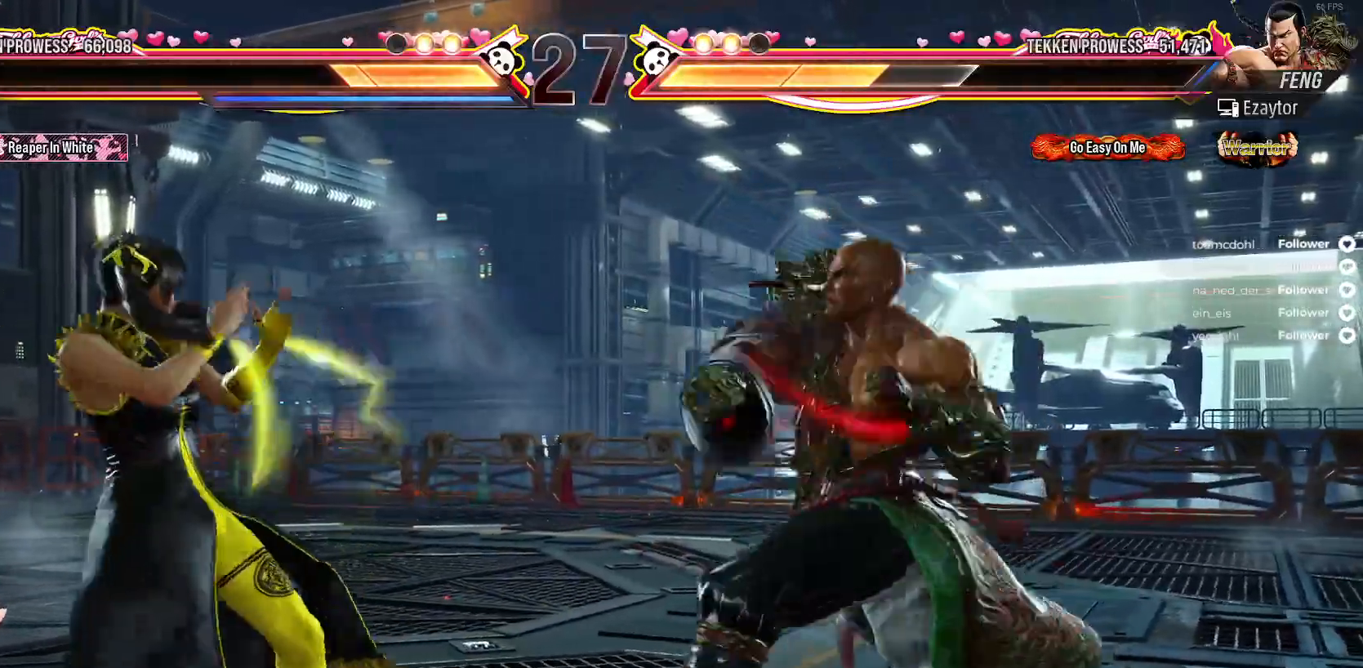
{"buttons": ["DPAD_LEFT"], "right_stick": "center", "events": [[67, "DPAD_LEFT", "up"], [133, "DPAD_LEFT", "down"], [250, "DPAD_LEFT", "up"], [283, "DPAD_LEFT", "down"], [383, "DPAD_LEFT", "up"], [450, "DPAD_LEFT", "down"]]}
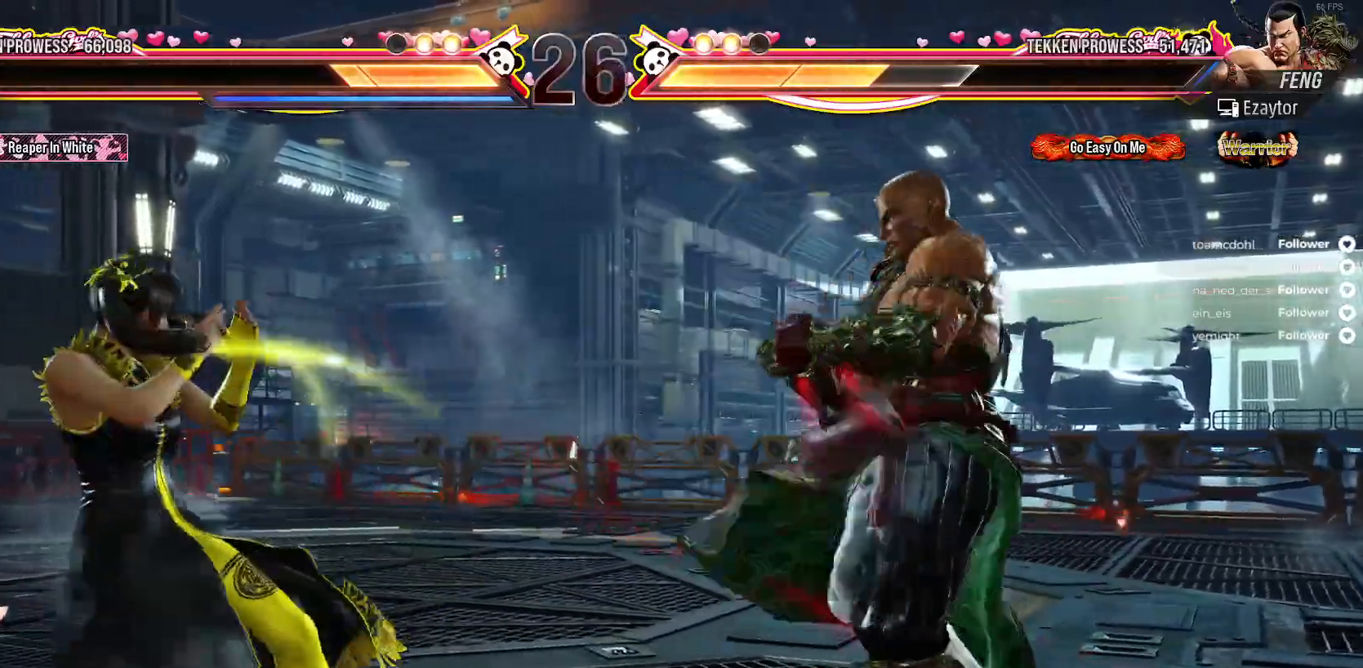
{"buttons": [], "right_stick": "center", "events": [[17, "DPAD_LEFT", "up"], [167, "DPAD_RIGHT", "down"], [200, "A", "down"], [200, "DPAD_DOWN", "down"], [300, "A", "up"], [300, "DPAD_DOWN", "up"], [300, "DPAD_RIGHT", "up"]]}
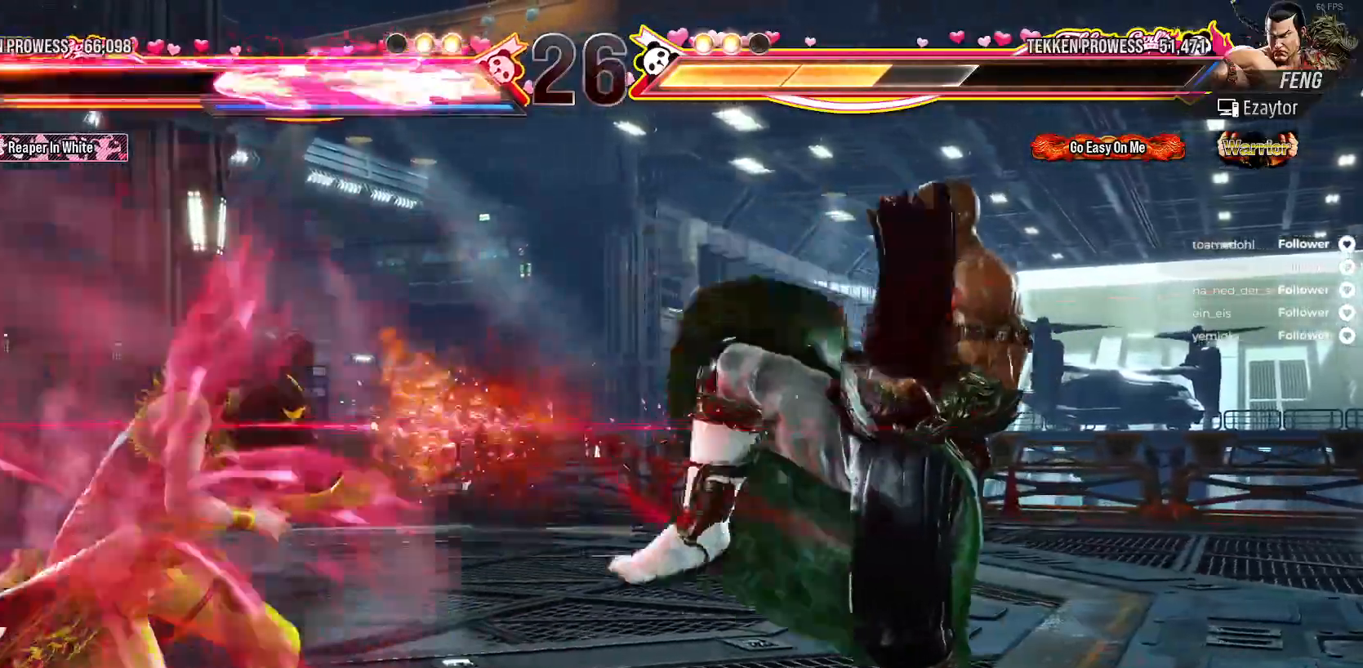
{"buttons": ["DPAD_LEFT"], "right_stick": "center", "events": [[117, "DPAD_LEFT", "down"], [217, "DPAD_LEFT", "up"], [267, "DPAD_LEFT", "down"], [350, "DPAD_LEFT", "up"], [417, "DPAD_LEFT", "down"]]}